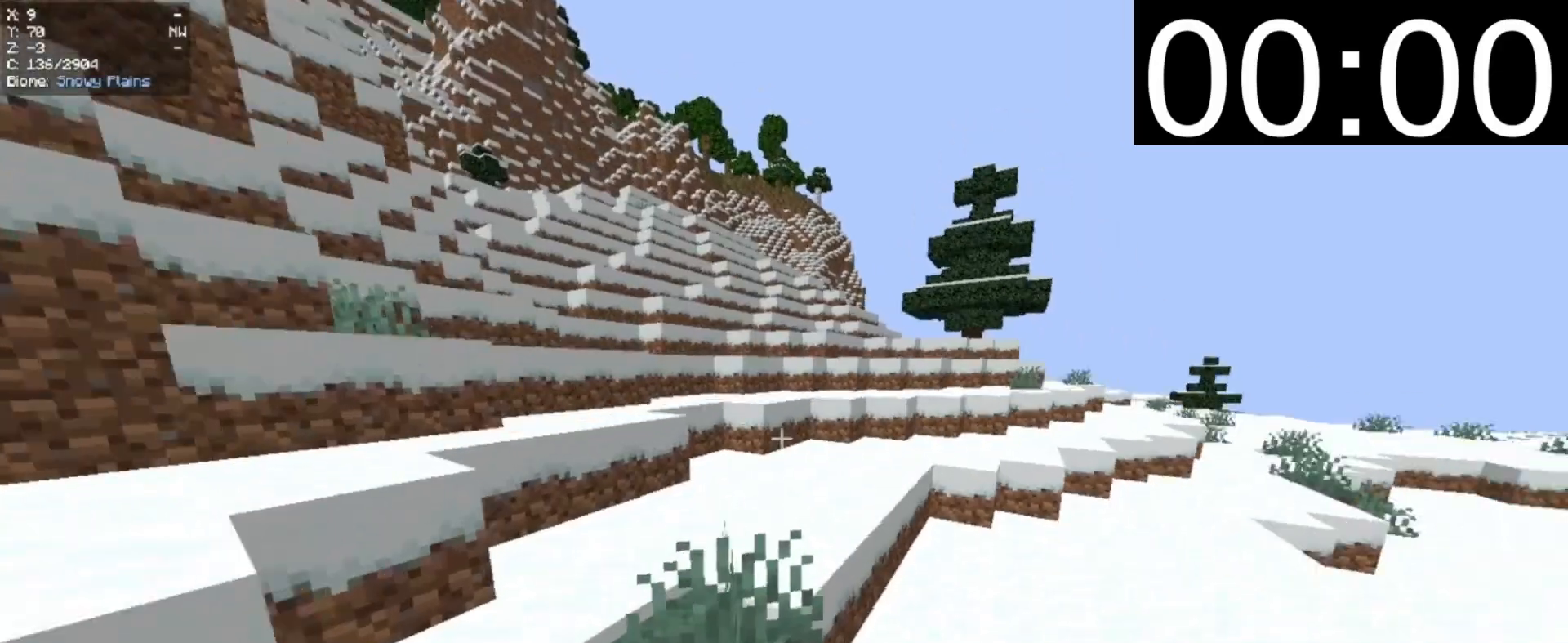
Gameplay with keyboard and mouse; each line is a JSON object with the keys and mouse buttons held at the frame after it. "events" lists presses ("down") and releases ("up") of "a", "d", "s", "w", "mouse_left" and "mouse_right" between this image and that frame as [ms after this image, input, new state], when the widget could be followed in between. "mouse_left", "mouse_right" = the "left", "right" buttons of the "mouse" list. No other keys are recorded. Fast repeated clicks can show as one long hold. Mouse movement is not recorded.
{"keys": ["w"], "mouse": []}
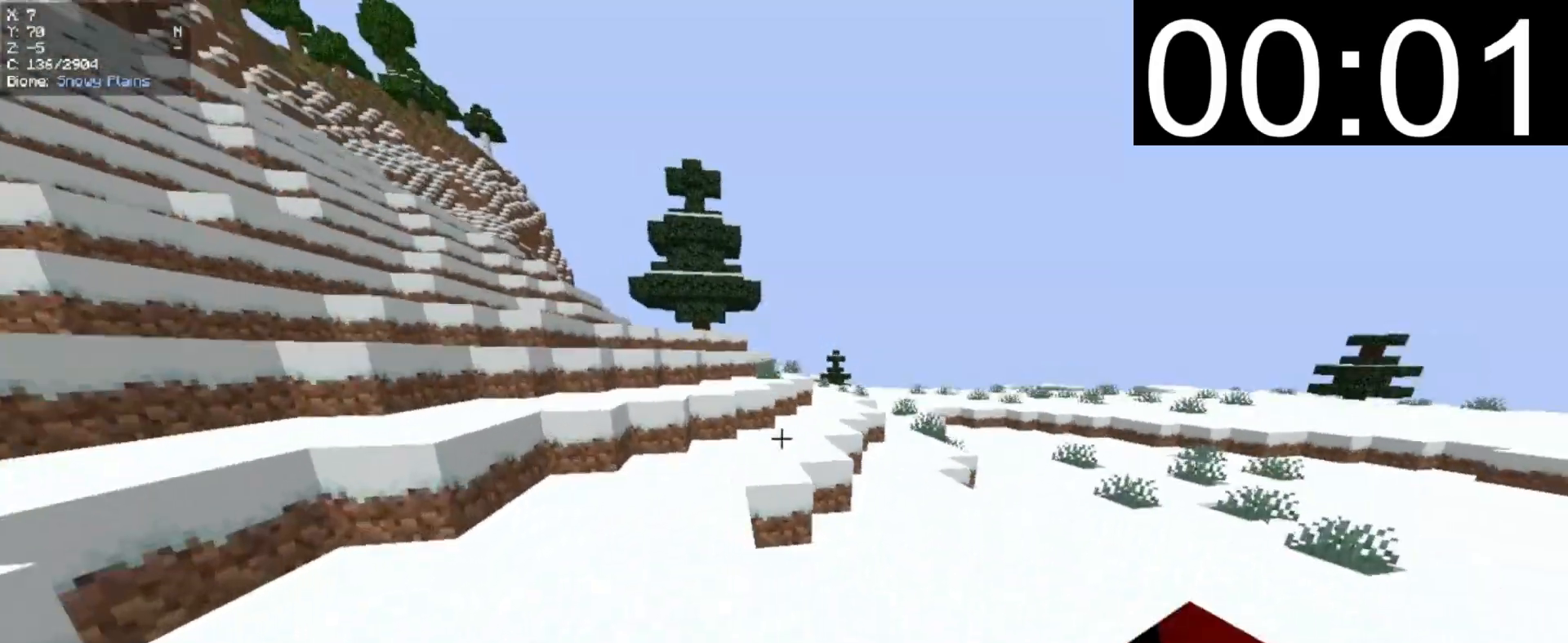
{"keys": ["w"], "mouse": [], "events": []}
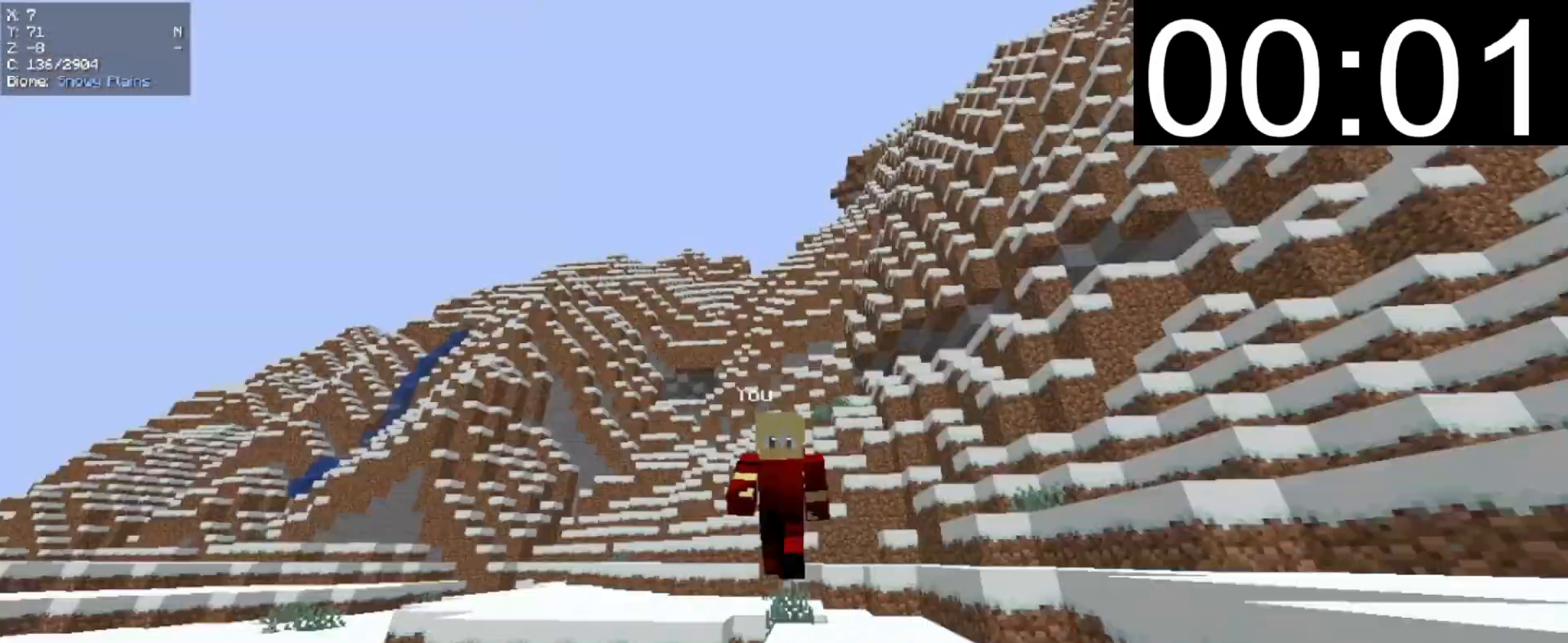
{"keys": ["w"], "mouse": [], "events": []}
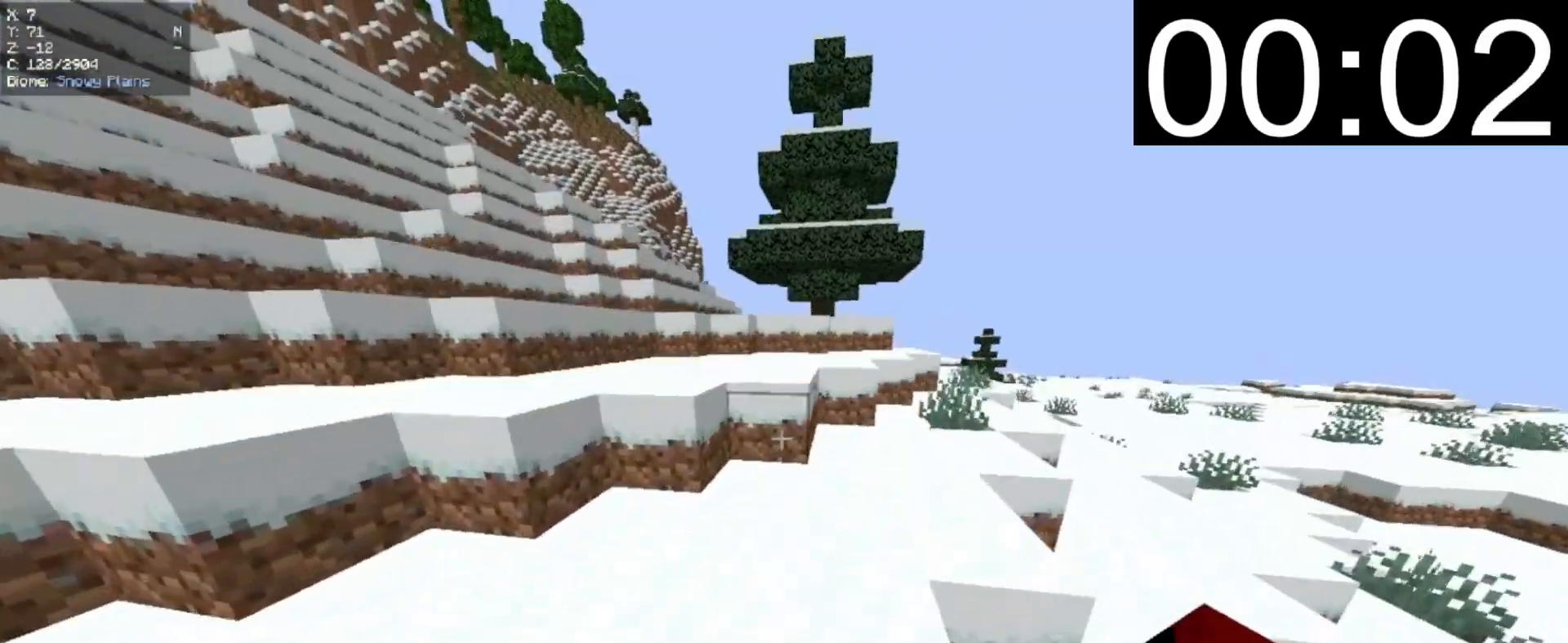
{"keys": [], "mouse": [], "events": [[40, "mouse_left", "down"], [40, "w", "up"], [120, "mouse_right", "down"], [260, "mouse_left", "up"], [260, "mouse_right", "up"]]}
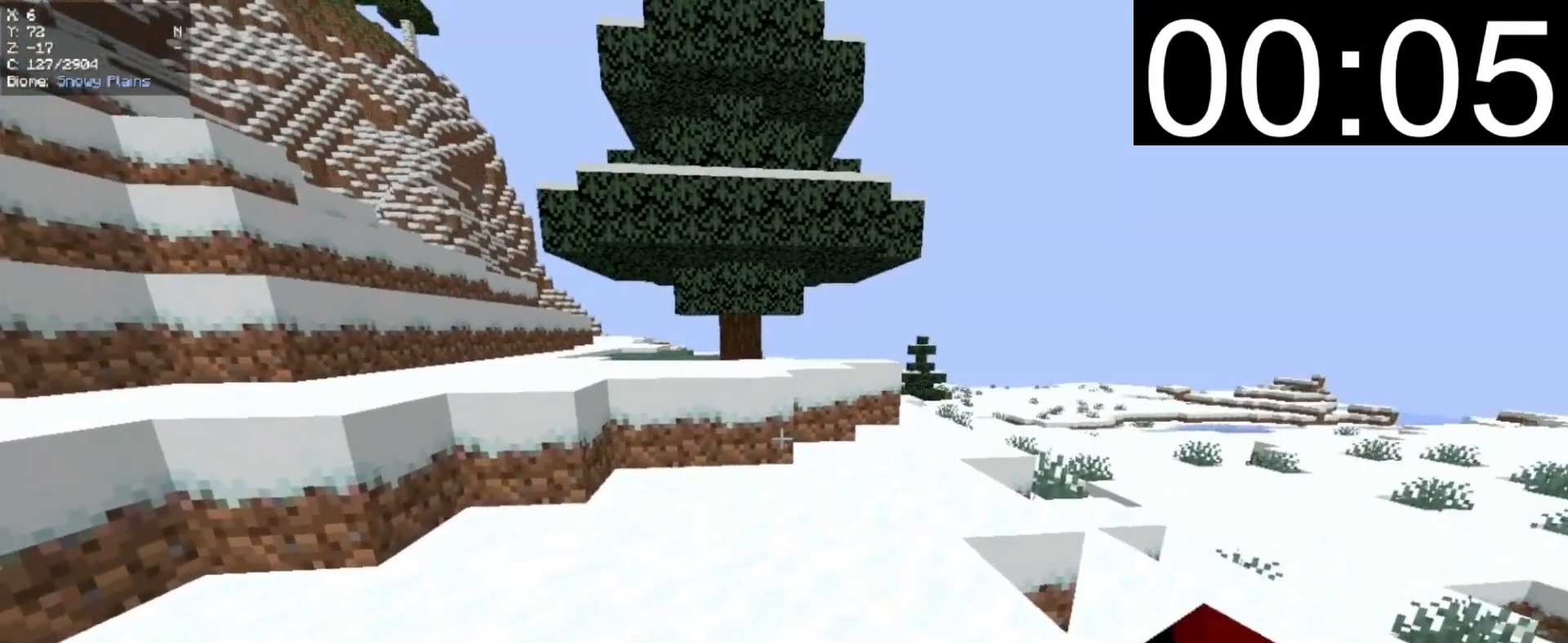
{"keys": ["a", "w"], "mouse": ["left"], "events": [[60, "w", "down"], [280, "mouse_left", "down"], [320, "a", "down"], [320, "mouse_right", "down"], [420, "mouse_left", "up"], [420, "mouse_right", "up"], [480, "mouse_left", "down"]]}
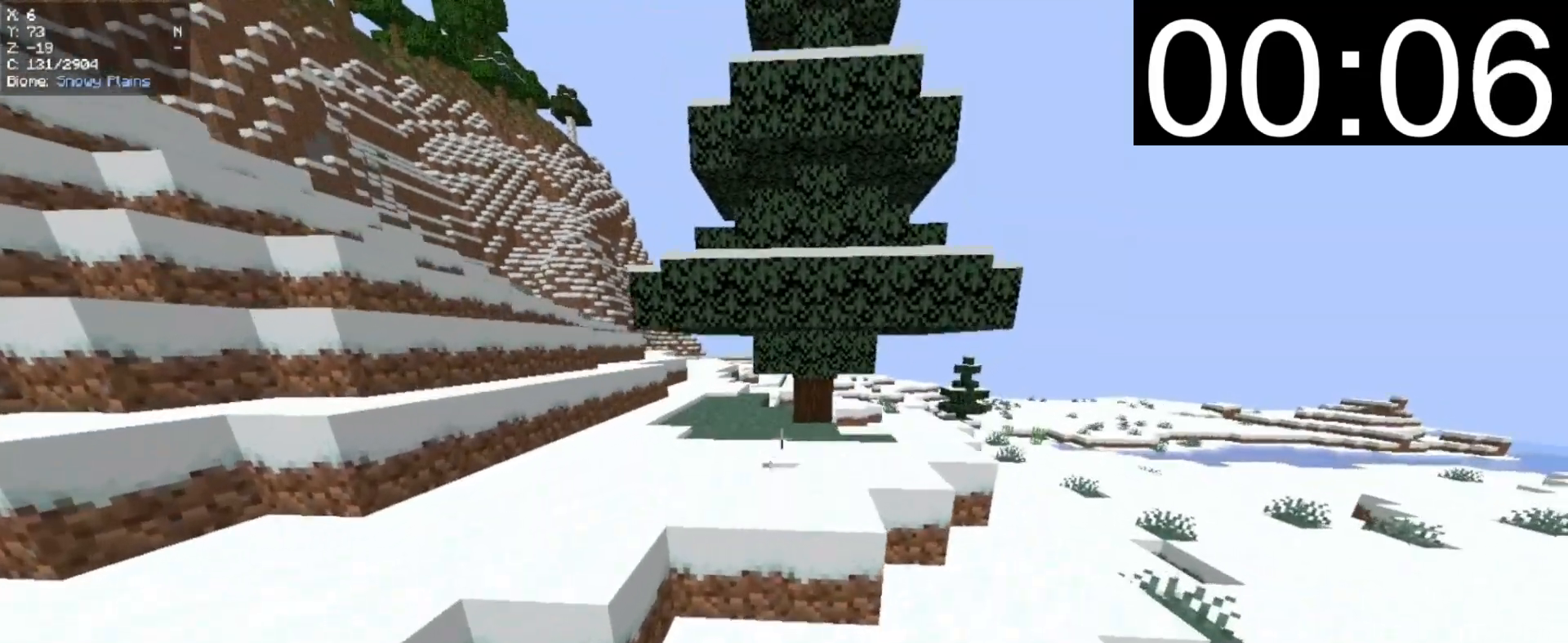
{"keys": ["w"], "mouse": []}